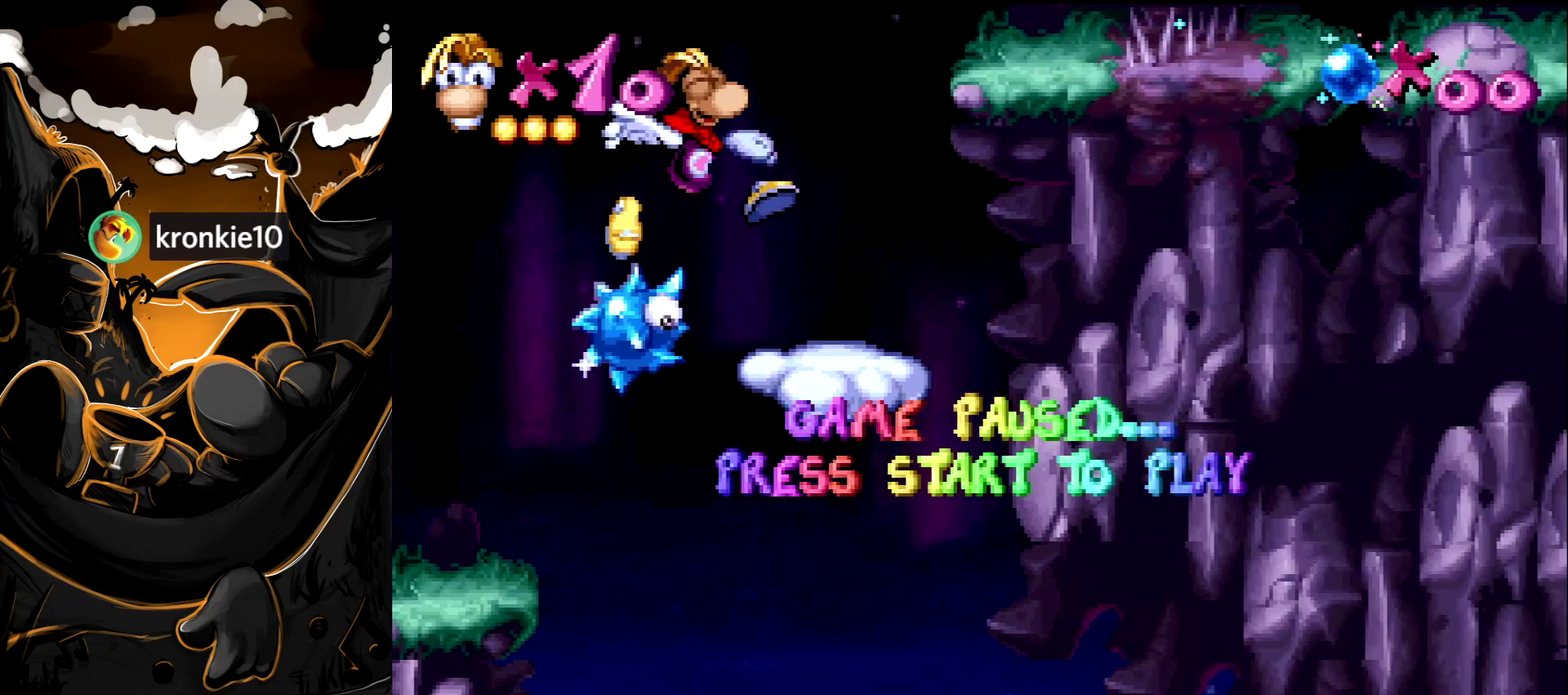
Gameplay with a controller (PlayStation layout); each line is a JSON object with the inputs held at the frame after it. "events" lists button and stick changes between this image and that frame as [ms after this image, input, new state], when the widget could be followed in between. Not read: L3 R3.
{"buttons": ["DPAD_RIGHT"], "events": []}
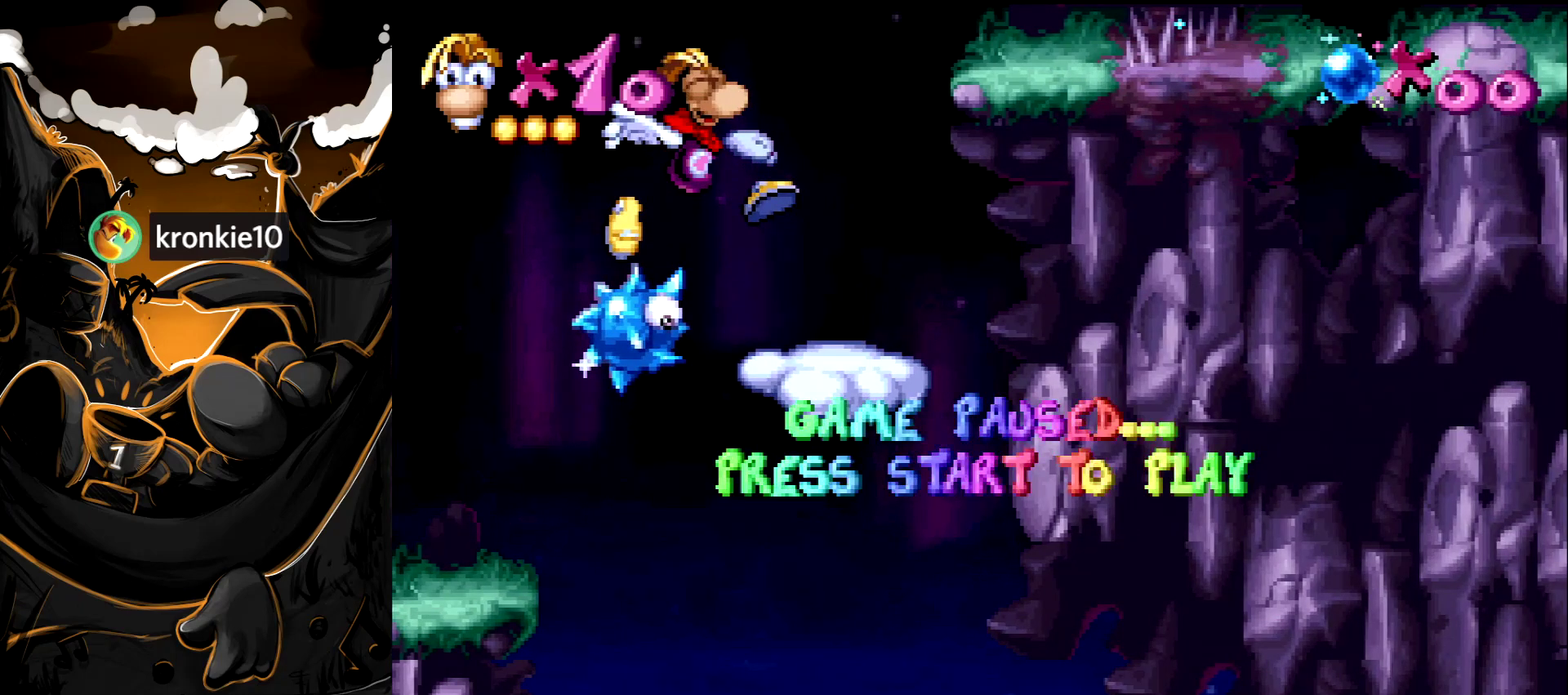
{"buttons": ["DPAD_RIGHT"], "events": []}
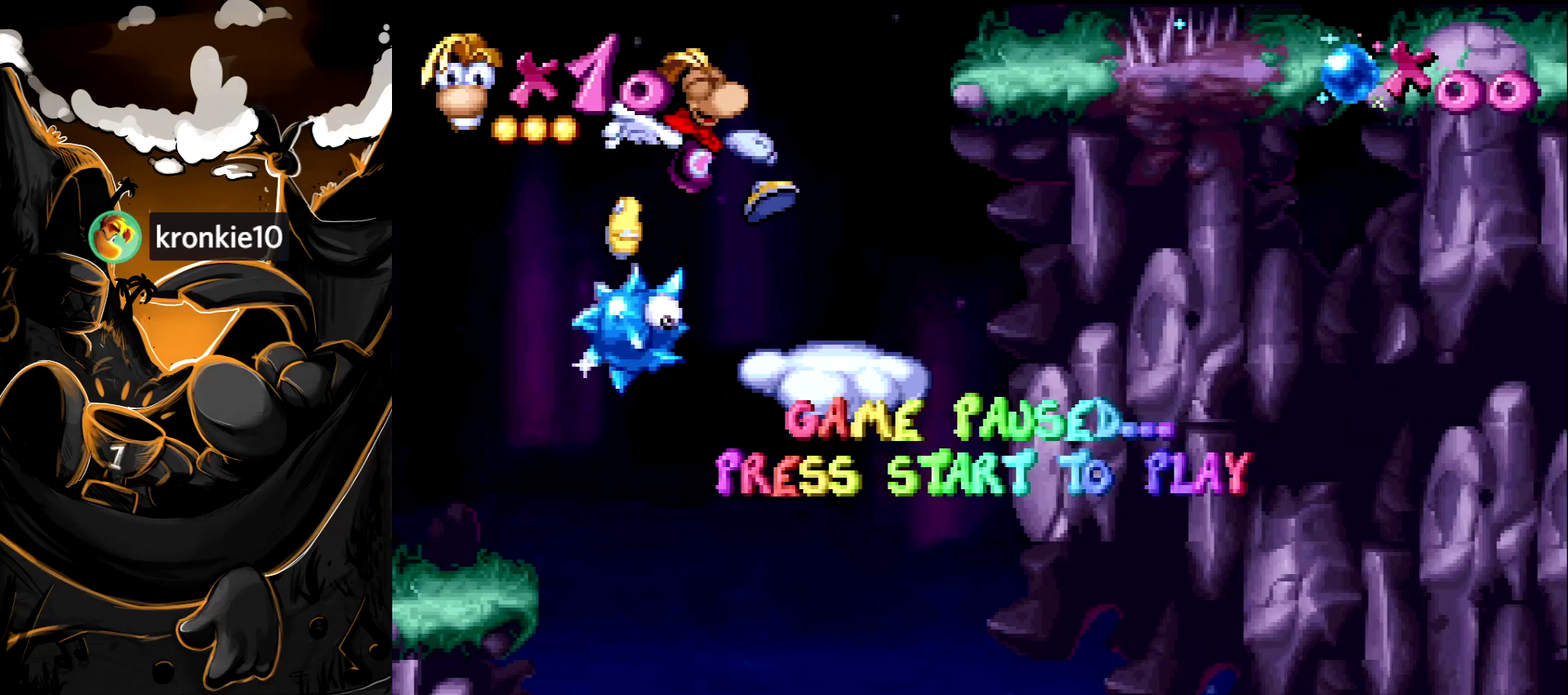
{"buttons": ["DPAD_RIGHT"], "events": []}
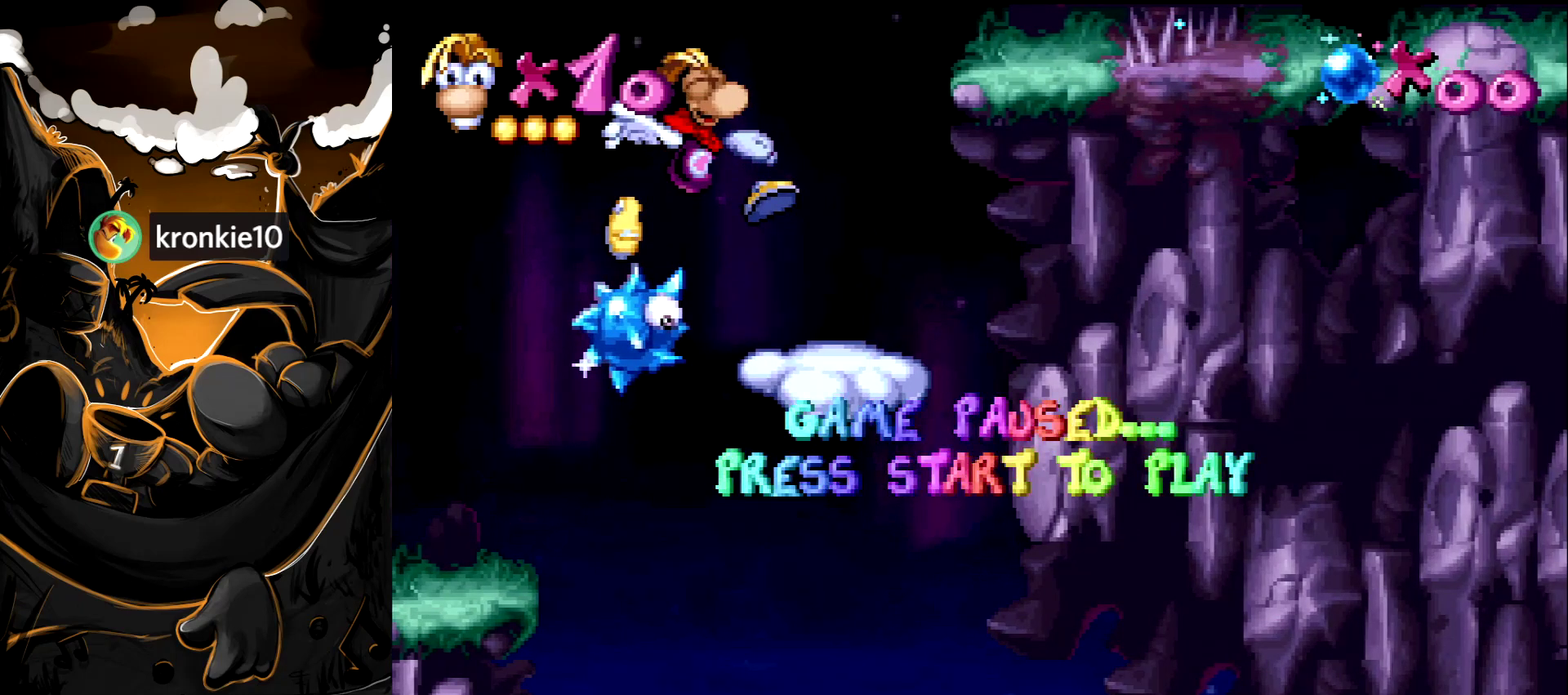
{"buttons": ["DPAD_RIGHT"], "events": []}
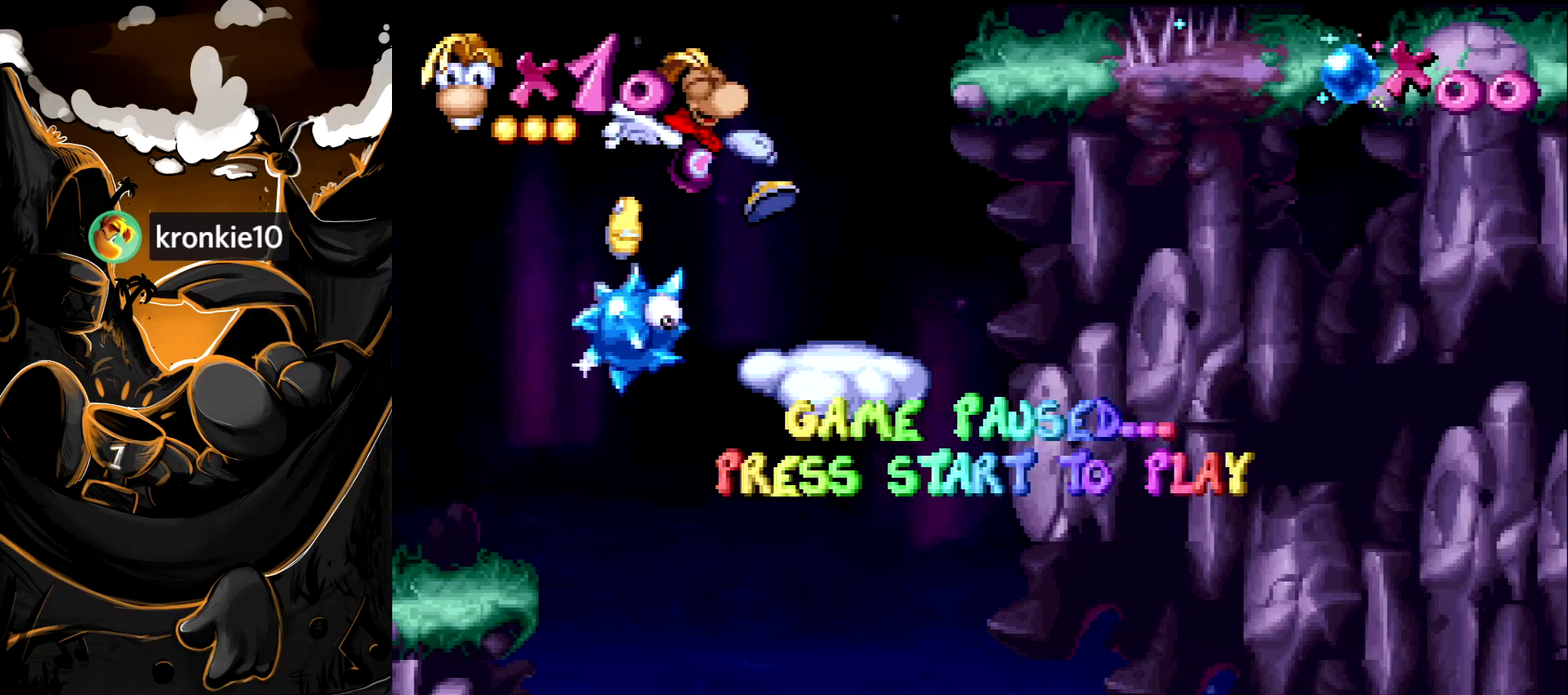
{"buttons": ["DPAD_RIGHT"], "events": []}
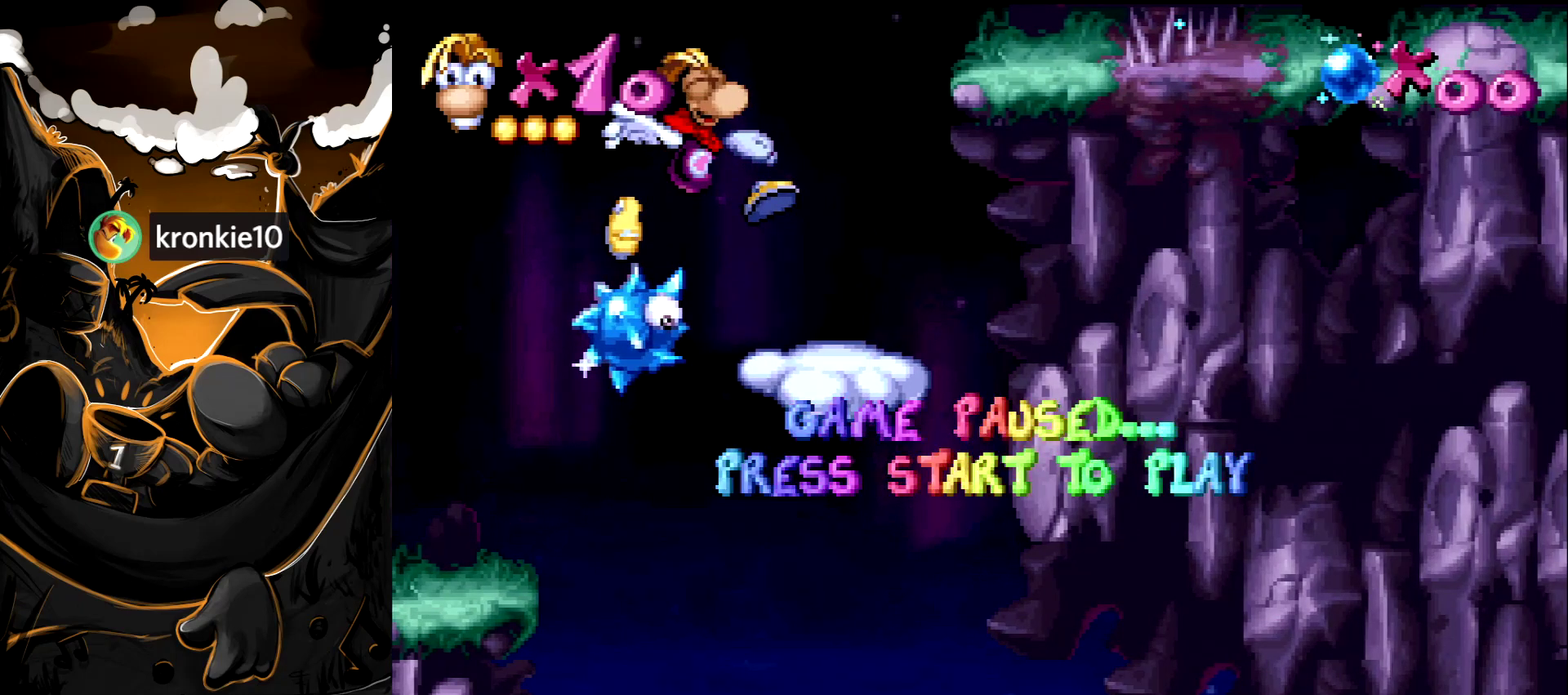
{"buttons": ["DPAD_RIGHT"], "events": []}
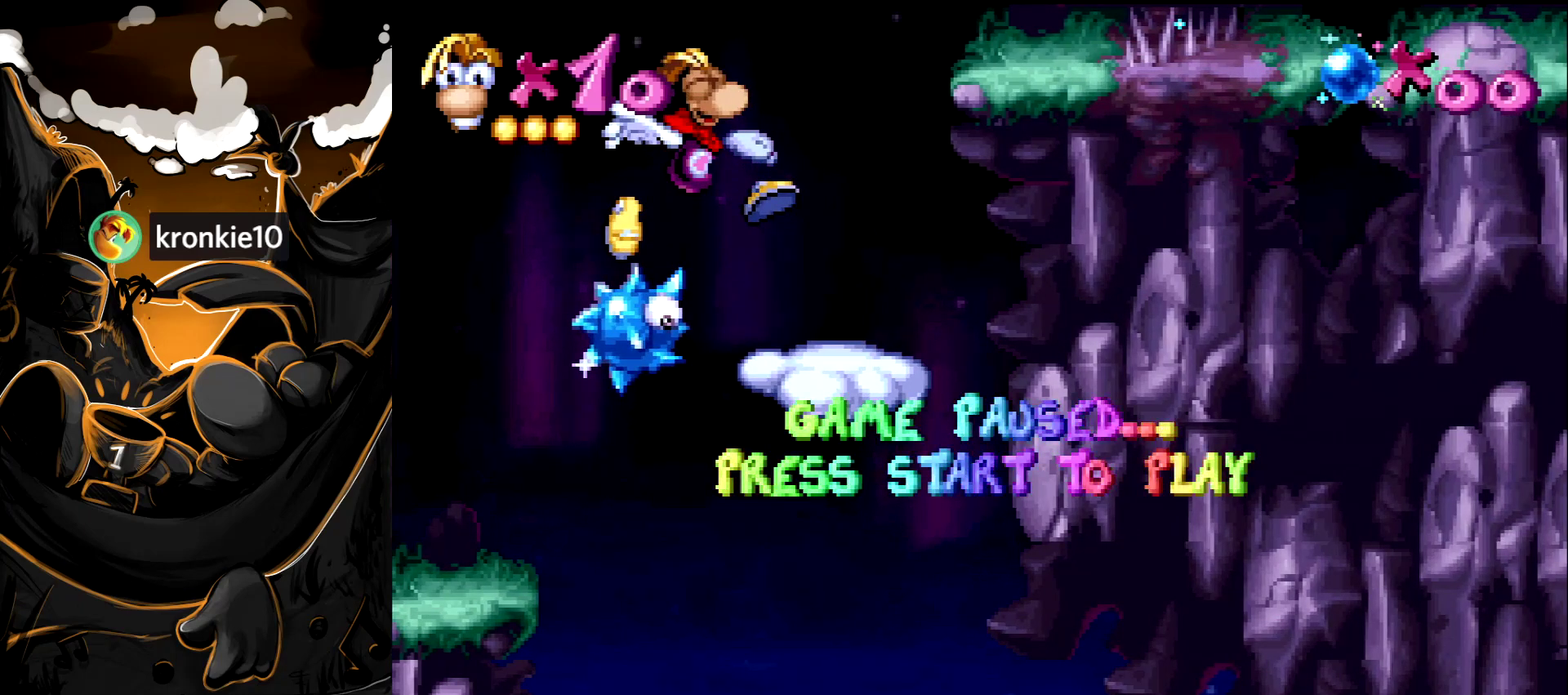
{"buttons": ["DPAD_RIGHT"], "events": []}
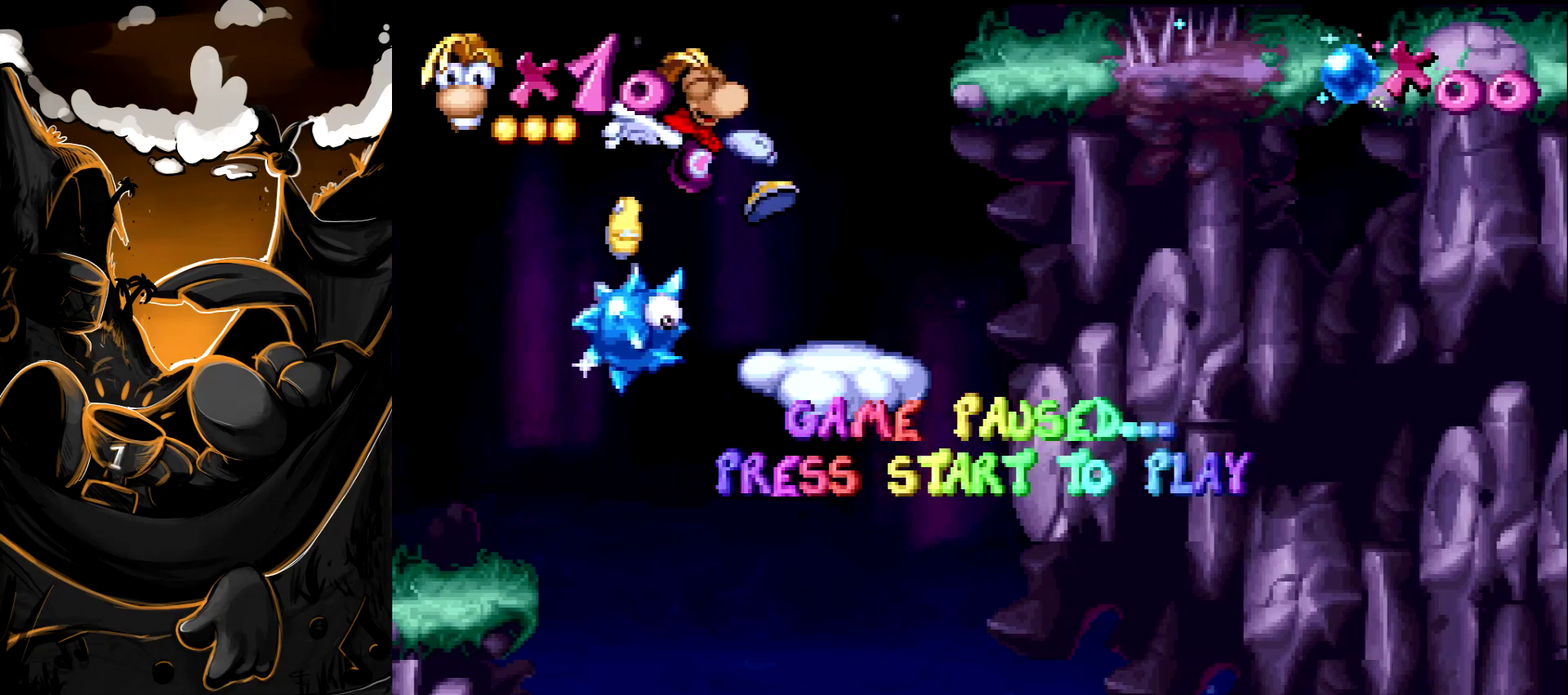
{"buttons": ["DPAD_RIGHT"], "events": []}
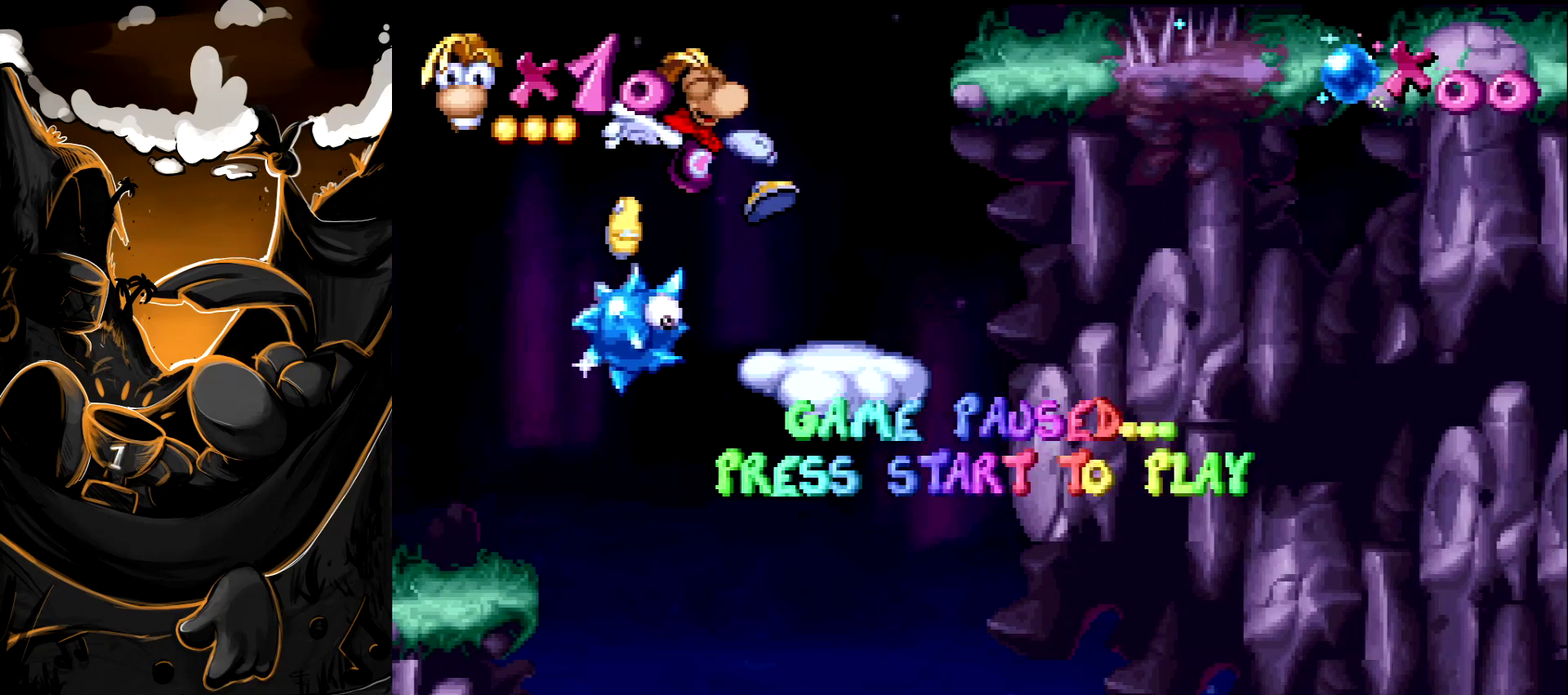
{"buttons": ["DPAD_RIGHT"], "events": []}
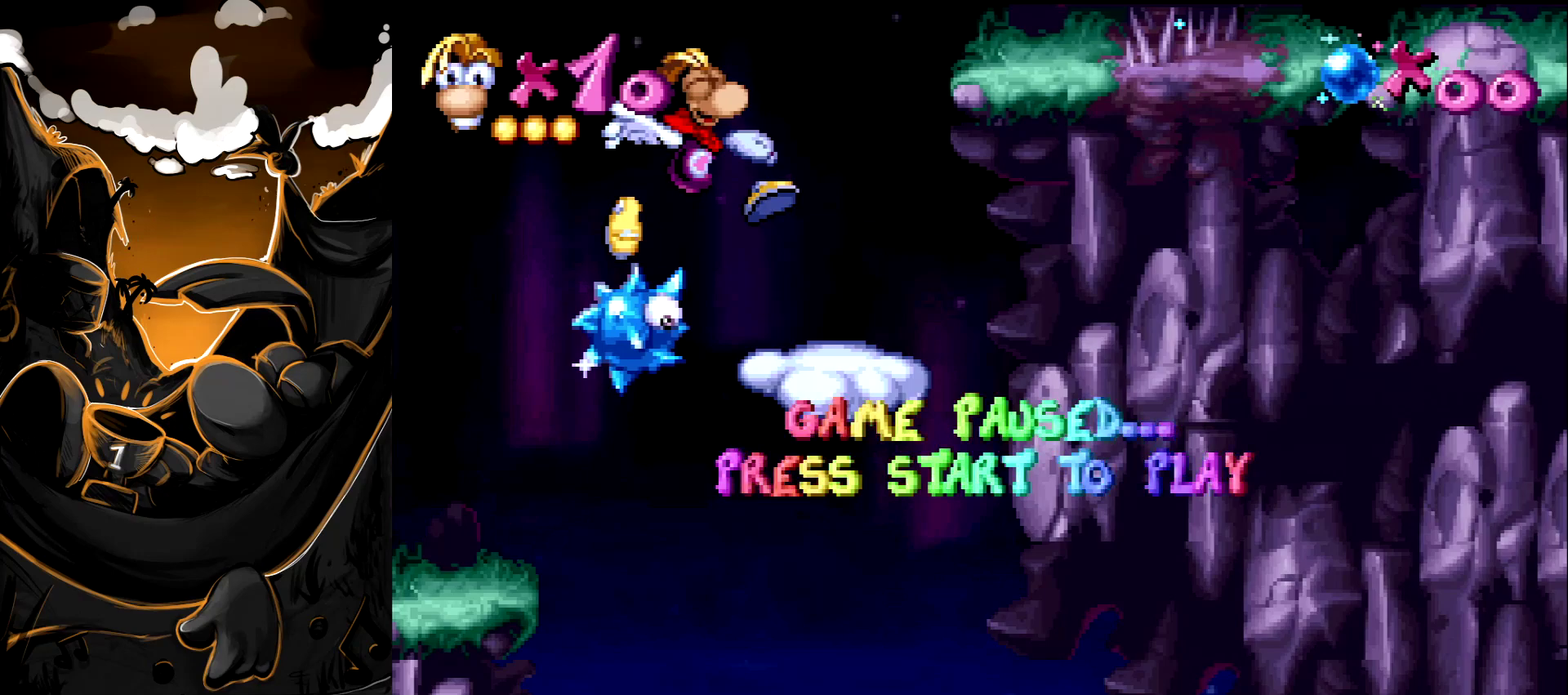
{"buttons": [], "events": [[200, "START", "down"], [350, "START", "up"], [500, "DPAD_RIGHT", "up"]]}
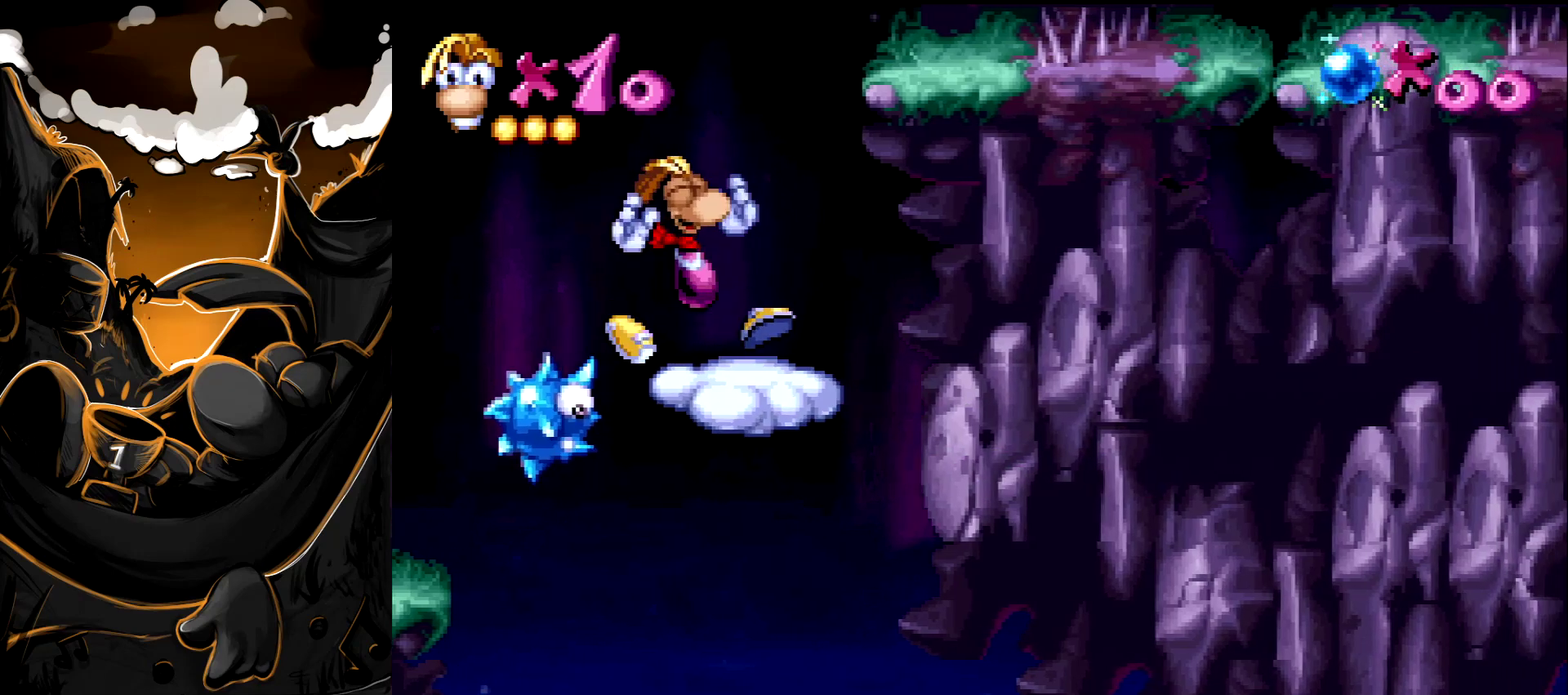
{"buttons": [], "events": [[100, "START", "down"], [333, "START", "up"]]}
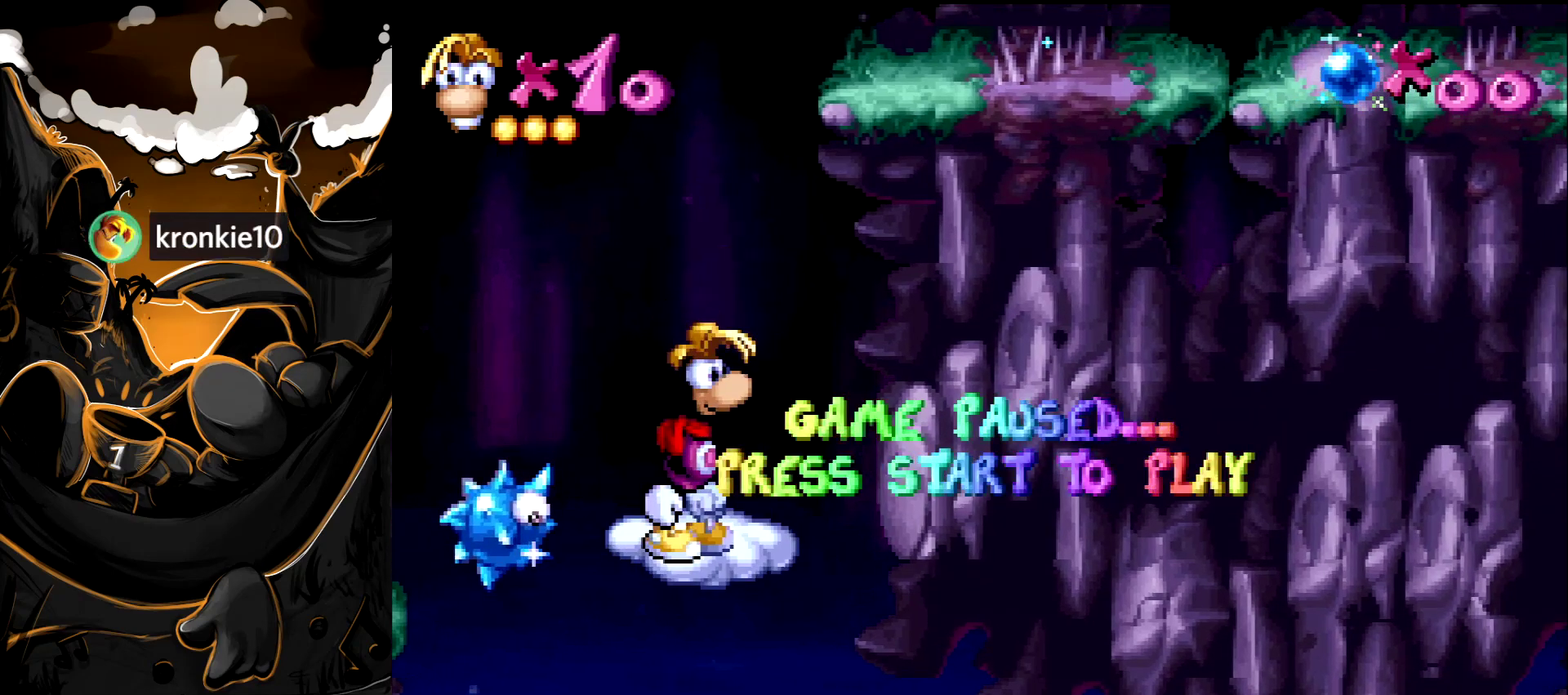
{"buttons": [], "events": []}
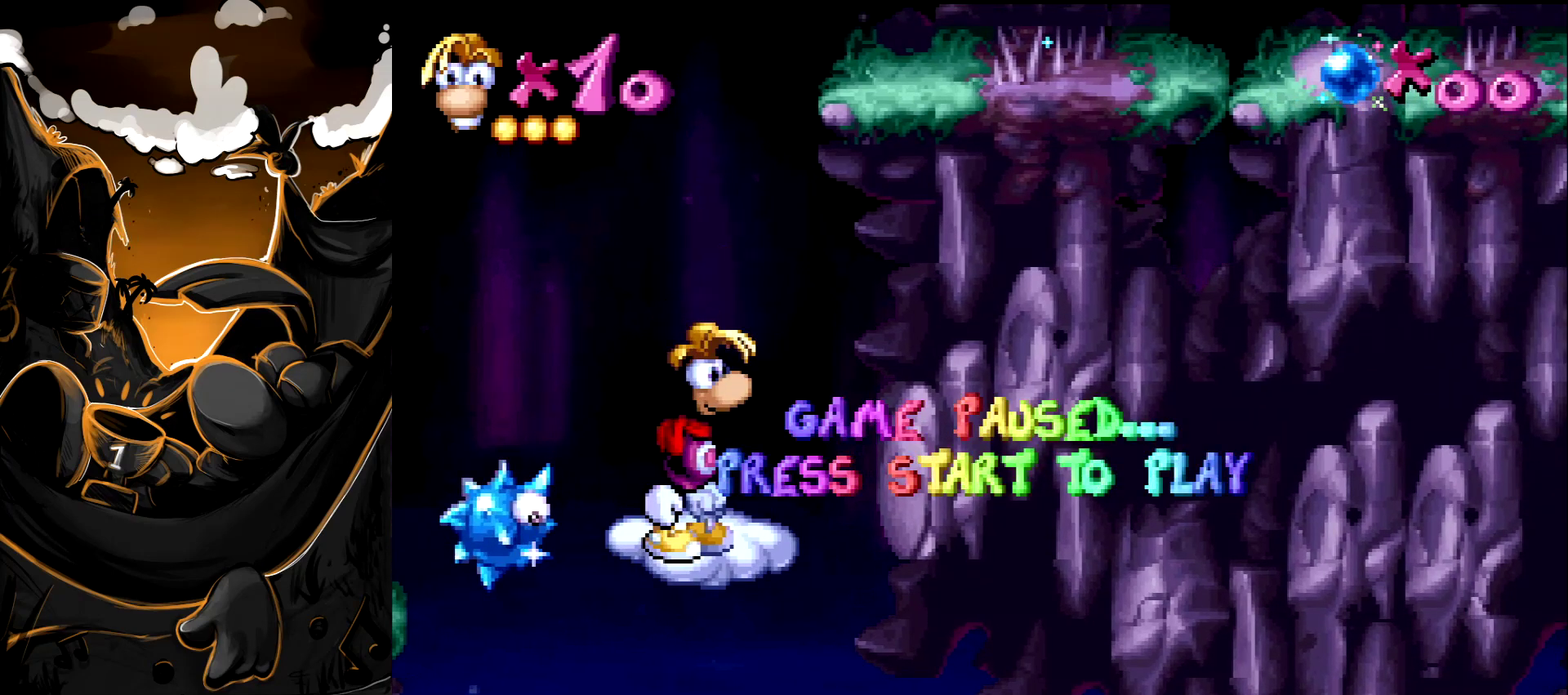
{"buttons": [], "events": []}
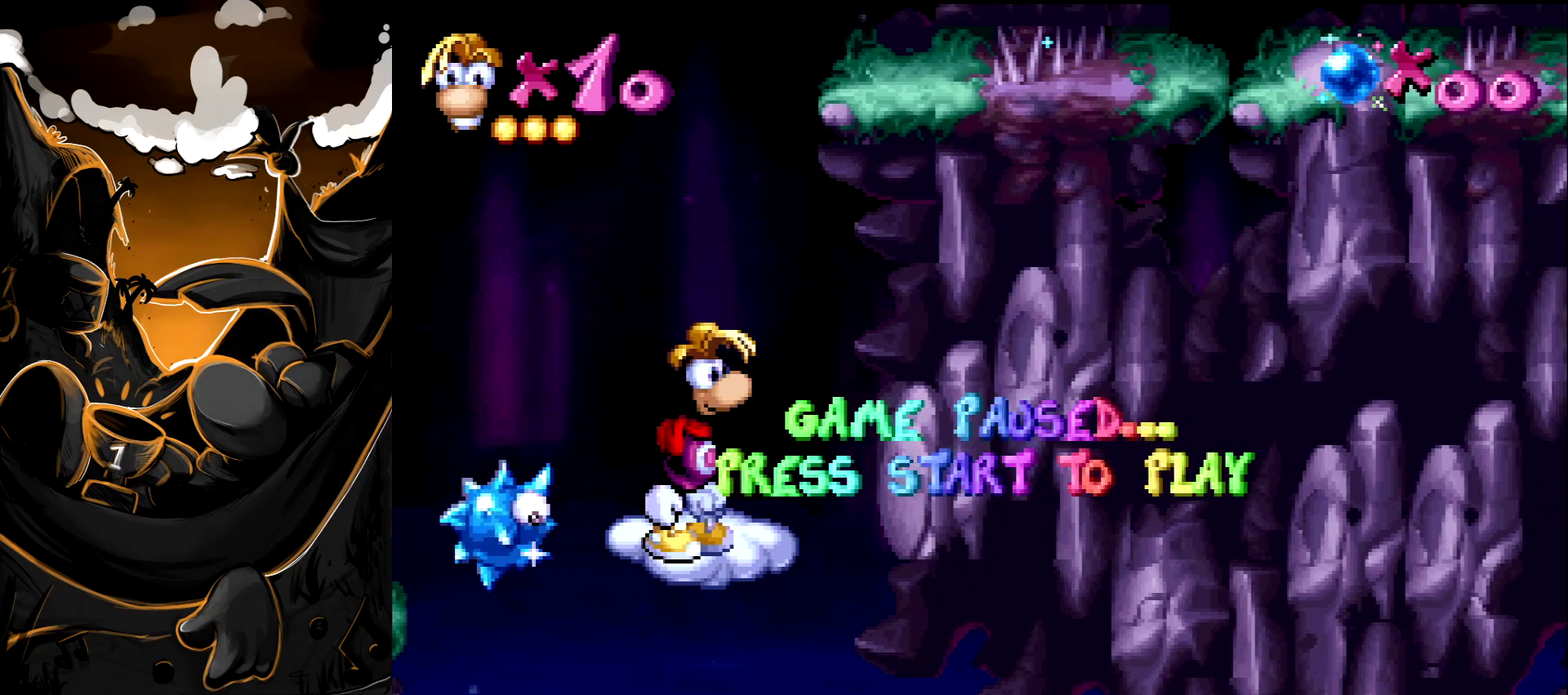
{"buttons": [], "events": []}
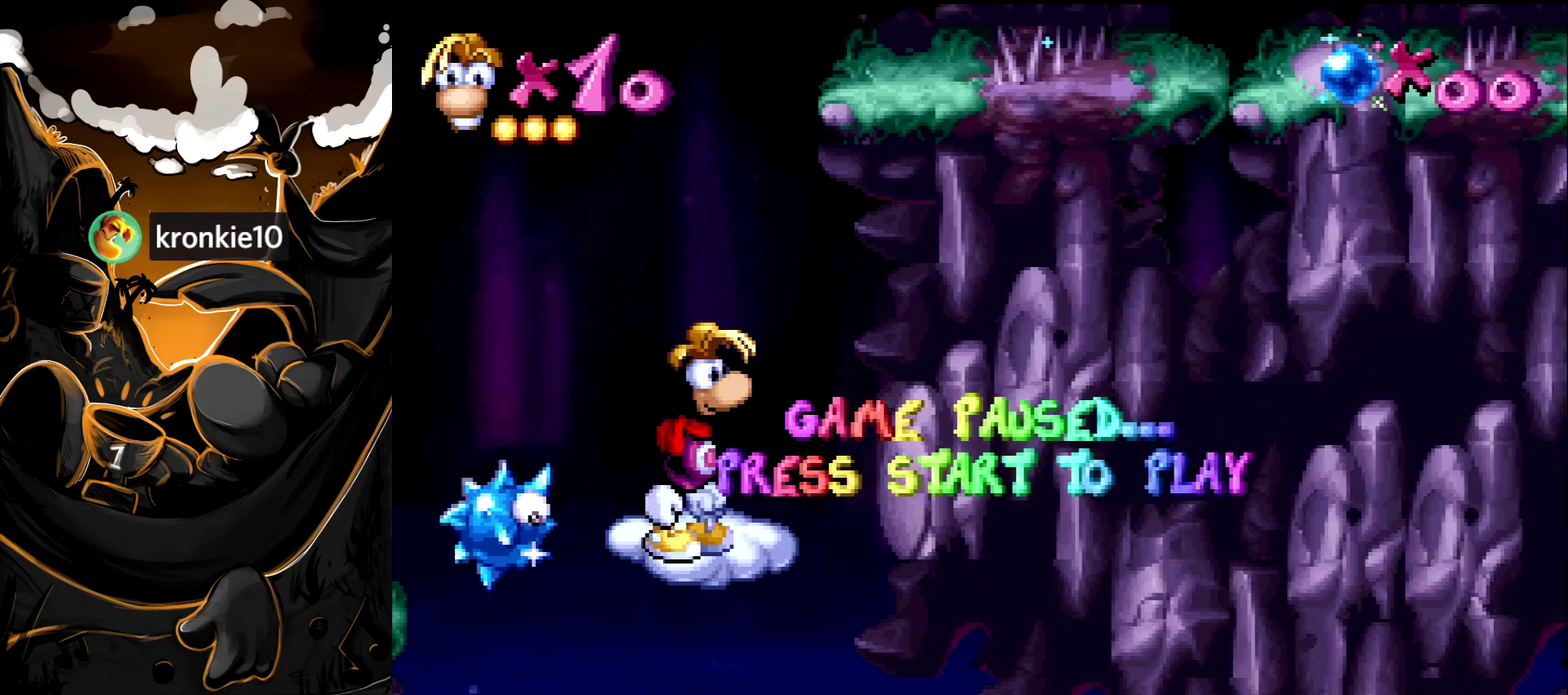
{"buttons": [], "events": []}
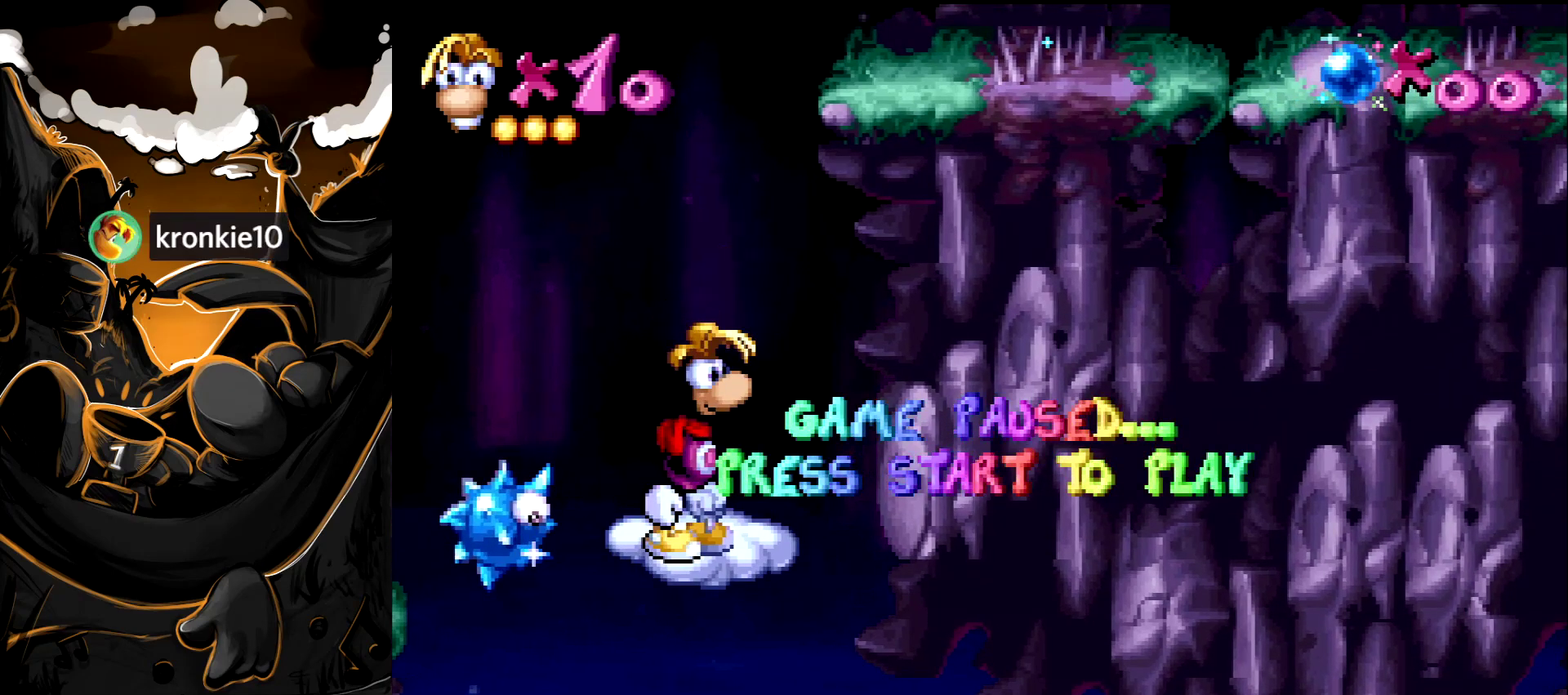
{"buttons": [], "events": []}
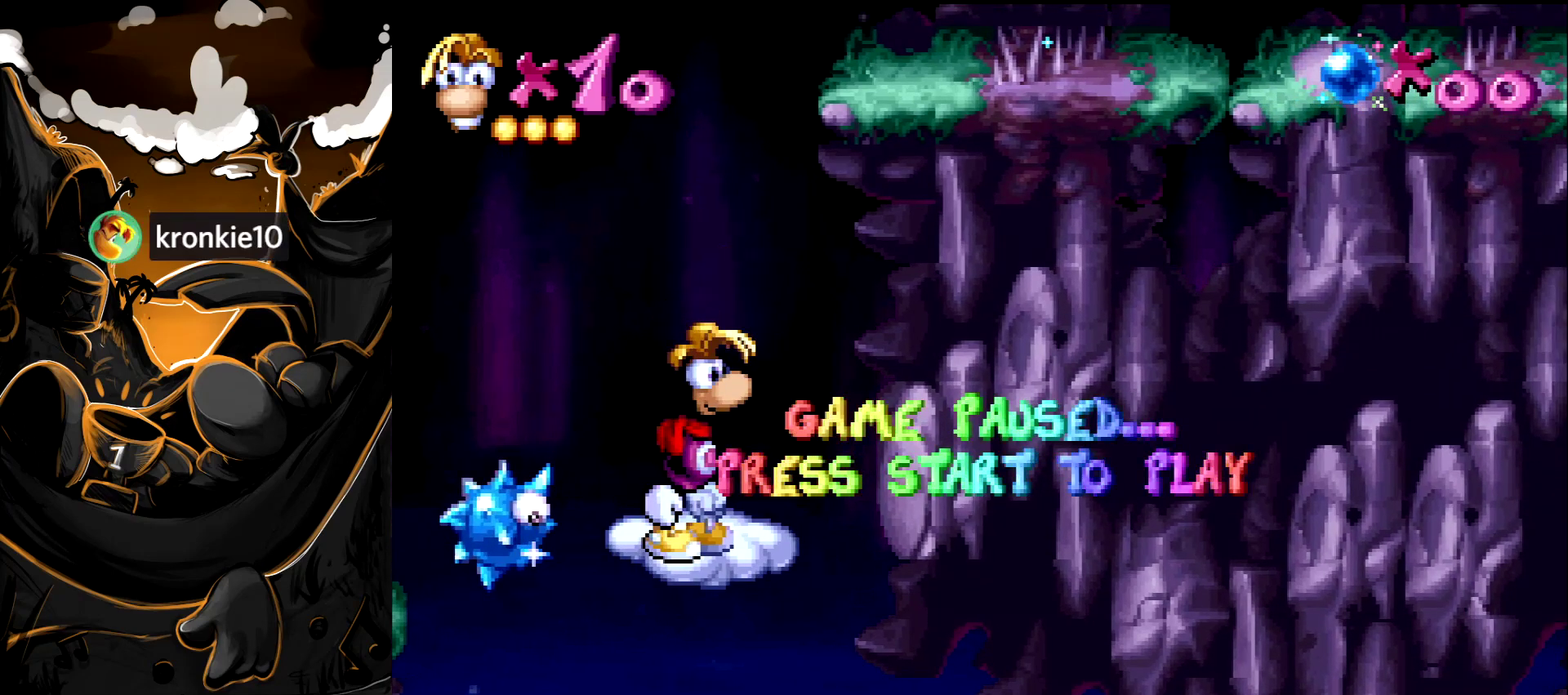
{"buttons": ["START"], "events": [[483, "START", "down"]]}
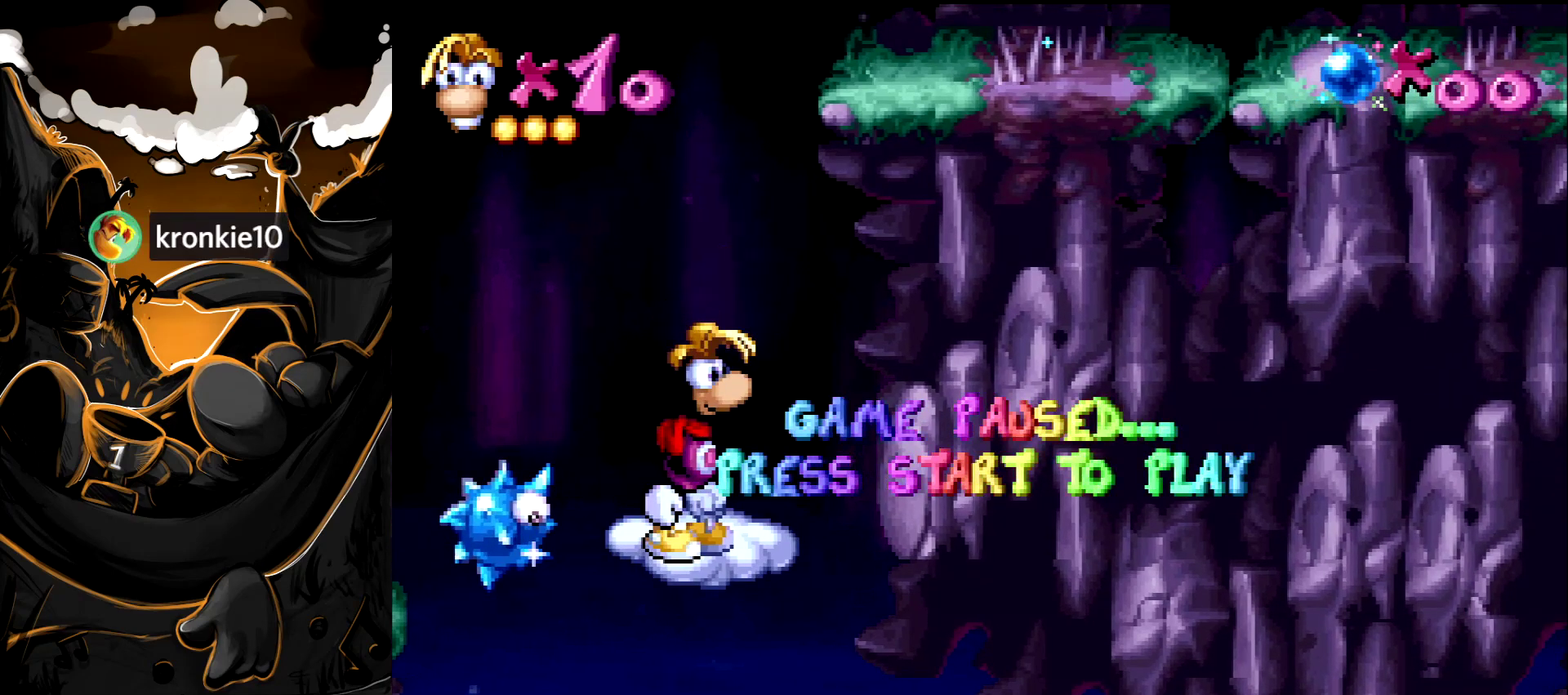
{"buttons": ["CROSS"], "events": [[67, "START", "up"], [350, "CROSS", "down"]]}
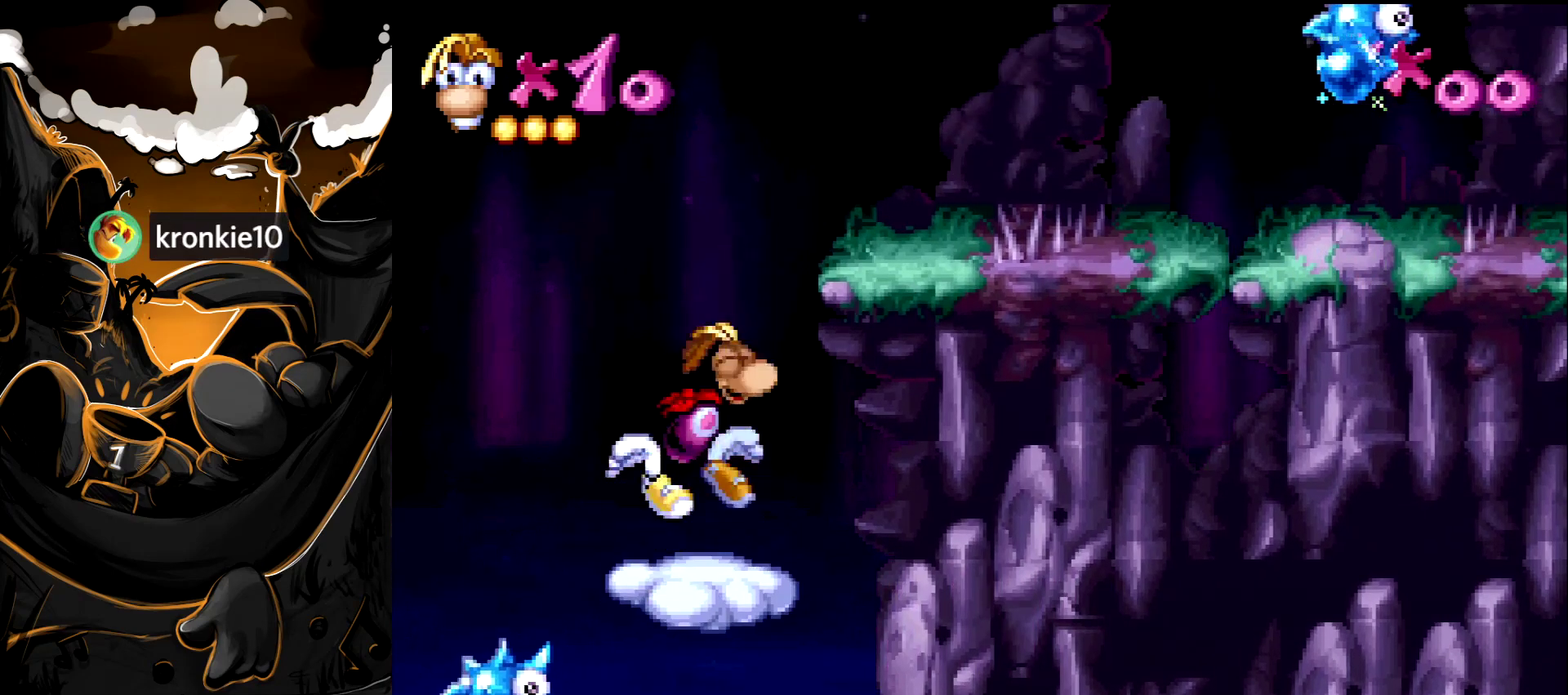
{"buttons": ["START"], "events": [[67, "CROSS", "up"], [100, "DPAD_RIGHT", "down"], [367, "START", "down"], [400, "DPAD_RIGHT", "up"]]}
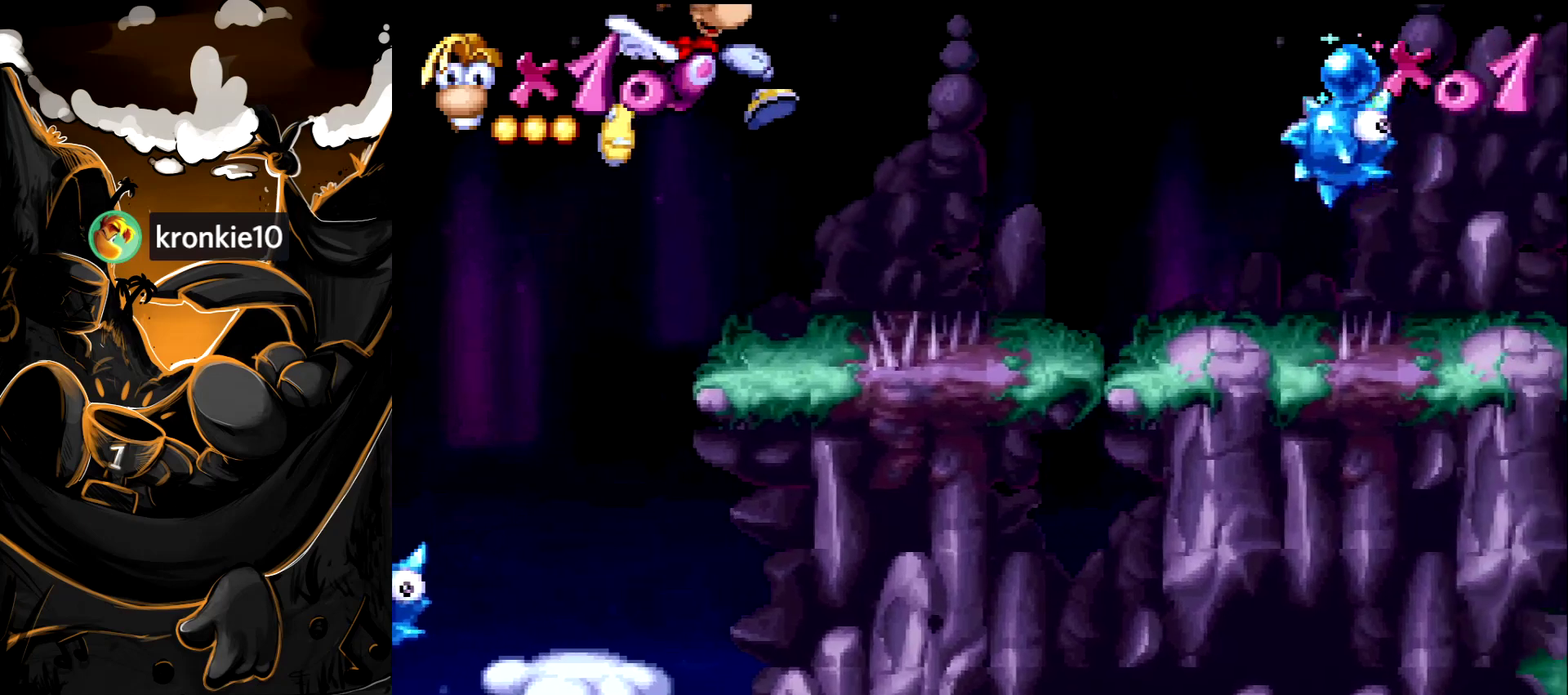
{"buttons": [], "events": [[83, "START", "up"]]}
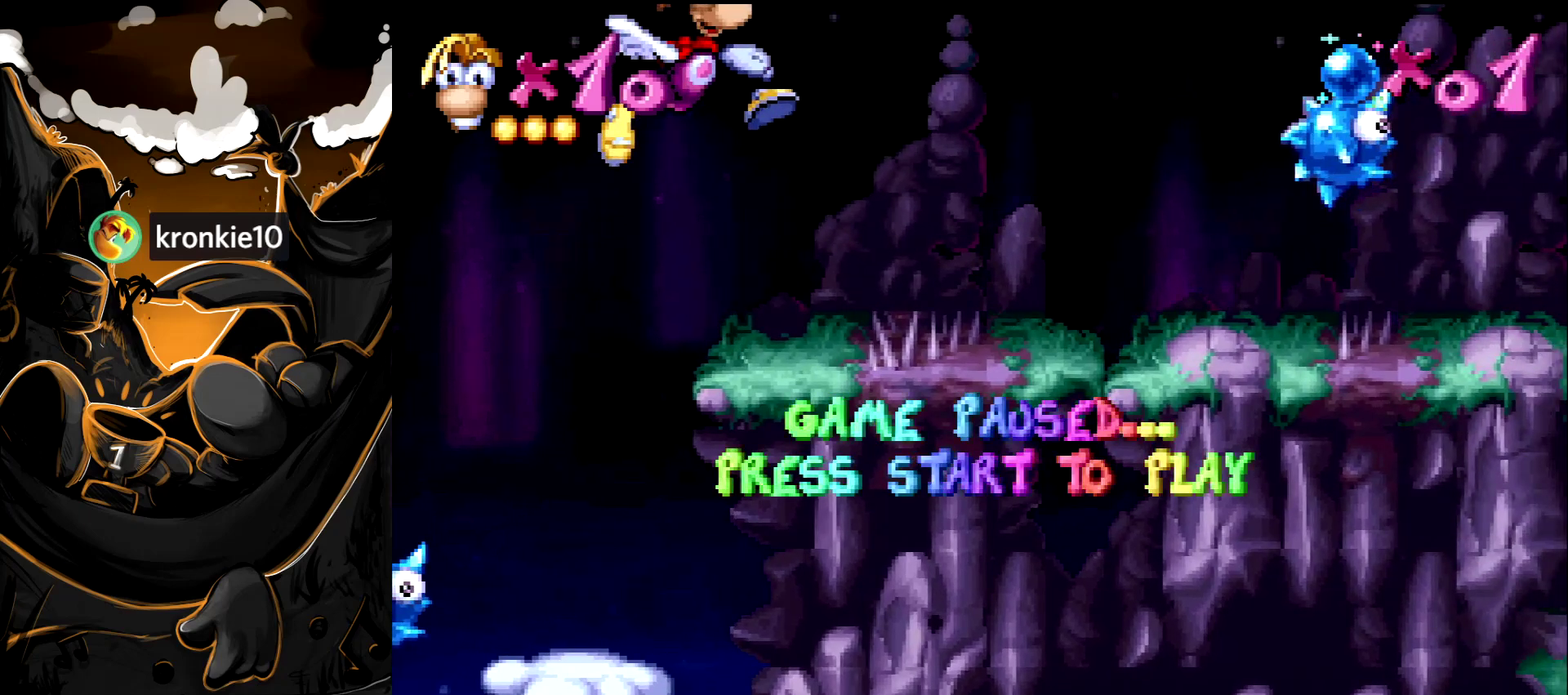
{"buttons": [], "events": []}
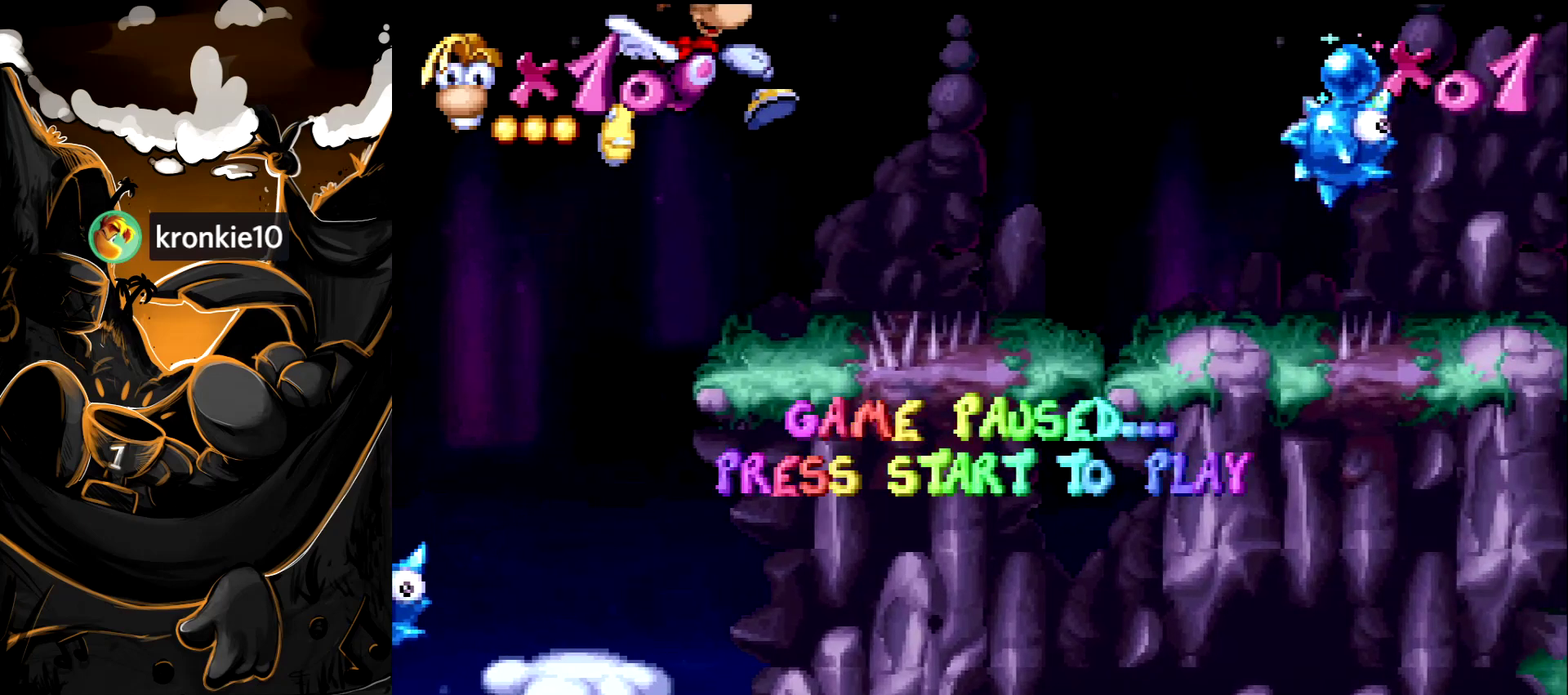
{"buttons": [], "events": []}
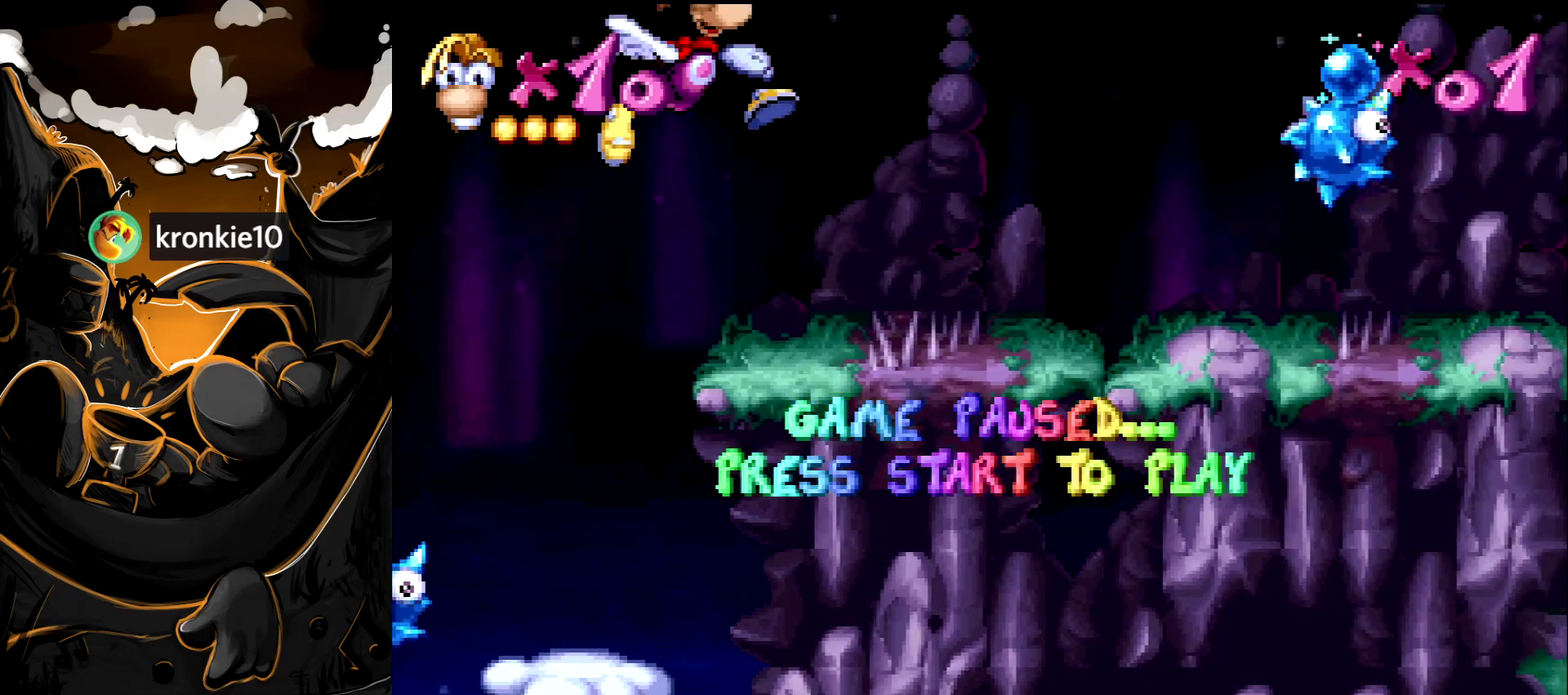
{"buttons": [], "events": []}
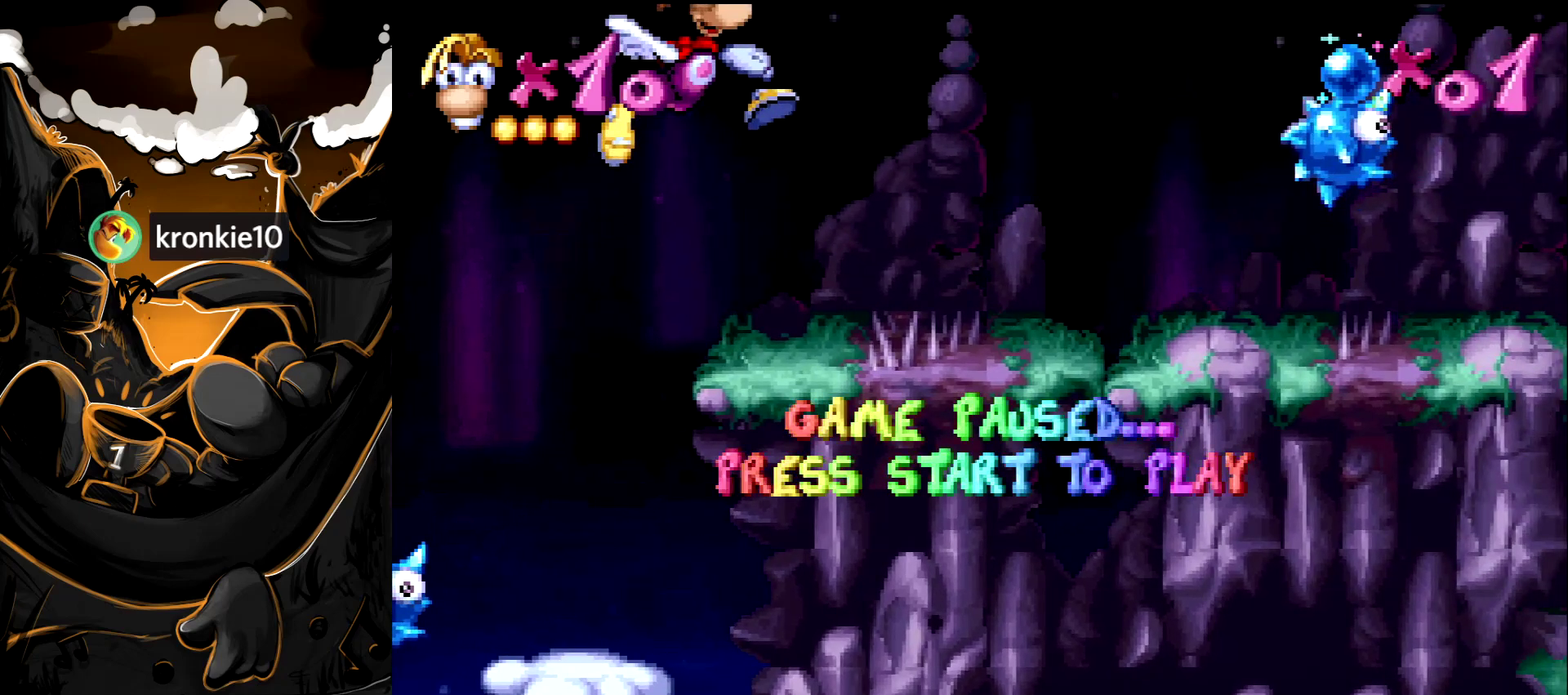
{"buttons": [], "events": []}
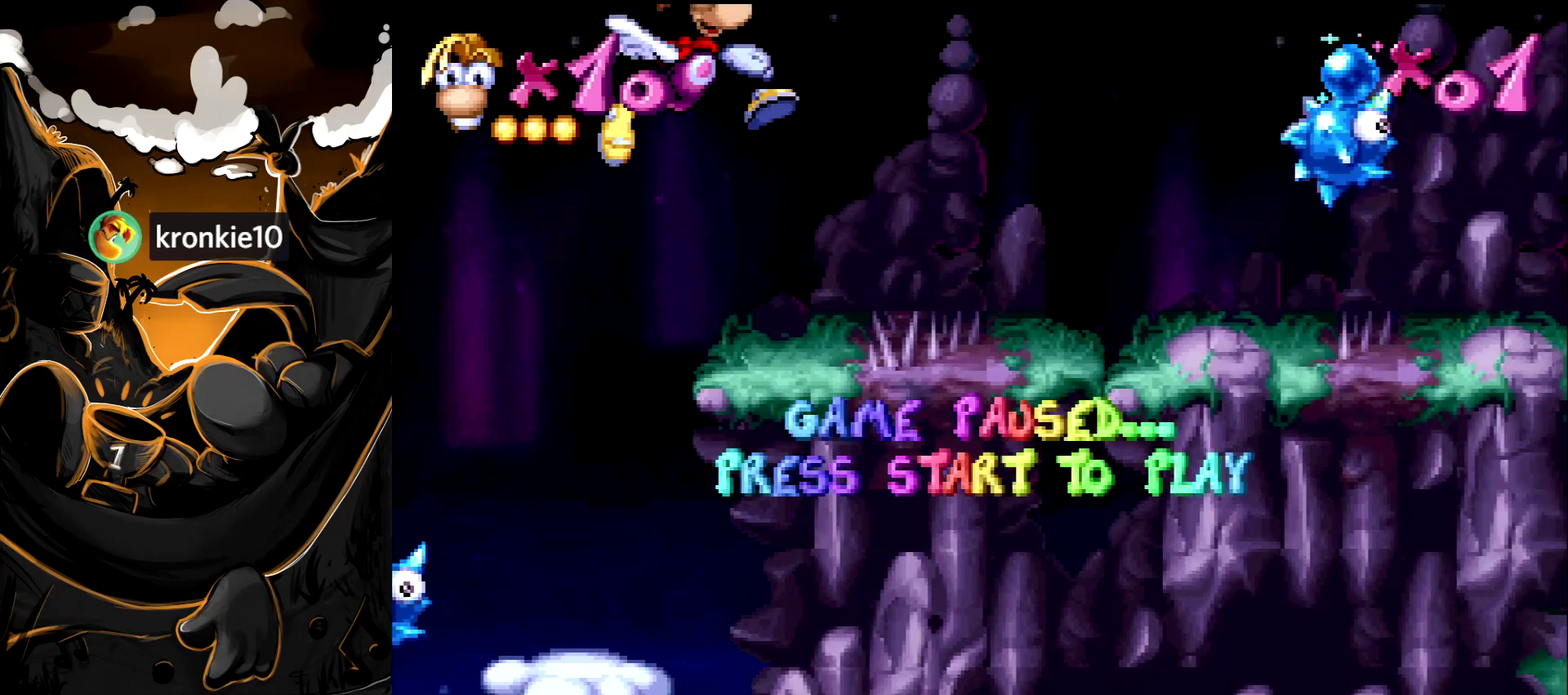
{"buttons": [], "events": []}
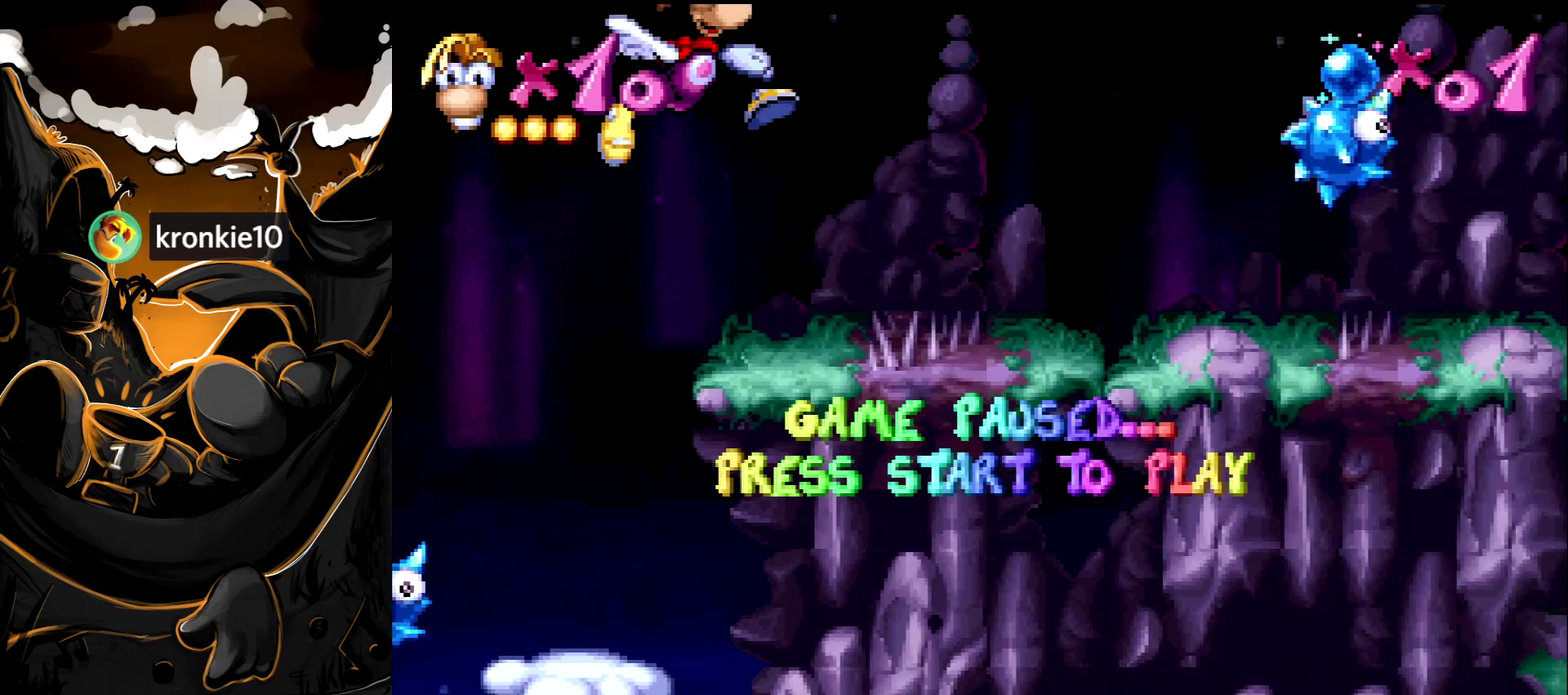
{"buttons": [], "events": []}